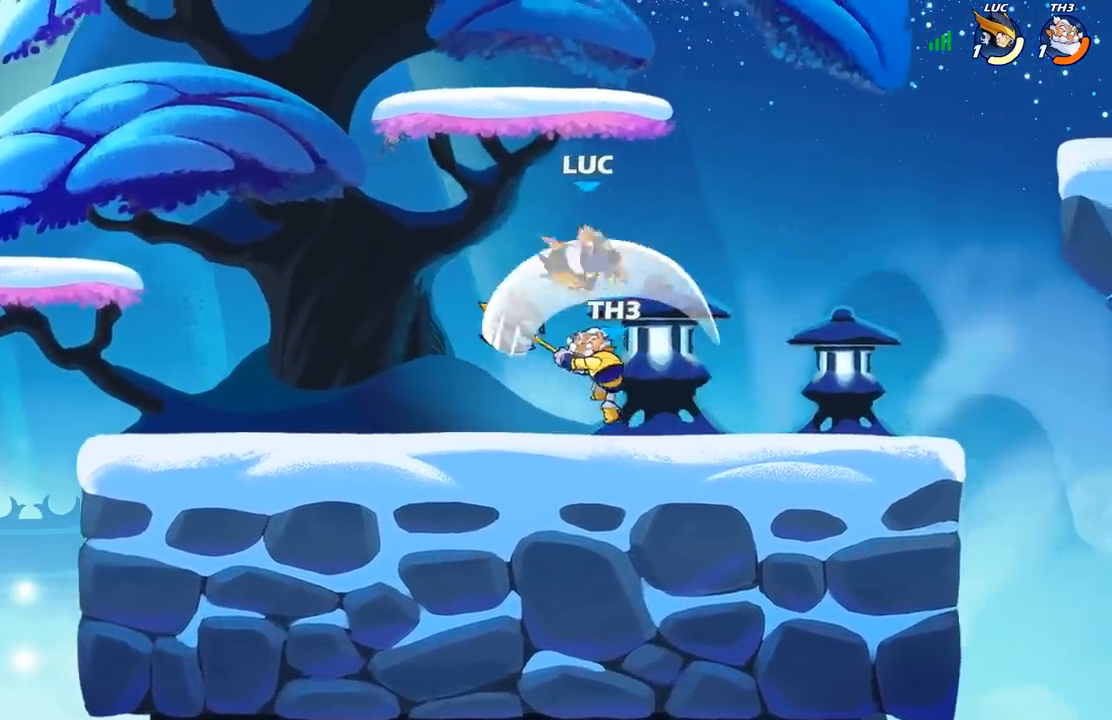
Gameplay with a controller (Xbox layout); each line is a JSON object with the inputs held at the frame after it. "events" lists button and stick changes between this image and that frame as [ms after this image, input, new state], when the widget could be followed in between.
{"buttons": ["R2"], "left_stick": "down-left", "right_stick": "center", "events": [[83, "left_stick", "left"], [317, "left_stick", "center"], [400, "left_stick", "down-left"], [500, "R2", "down"]]}
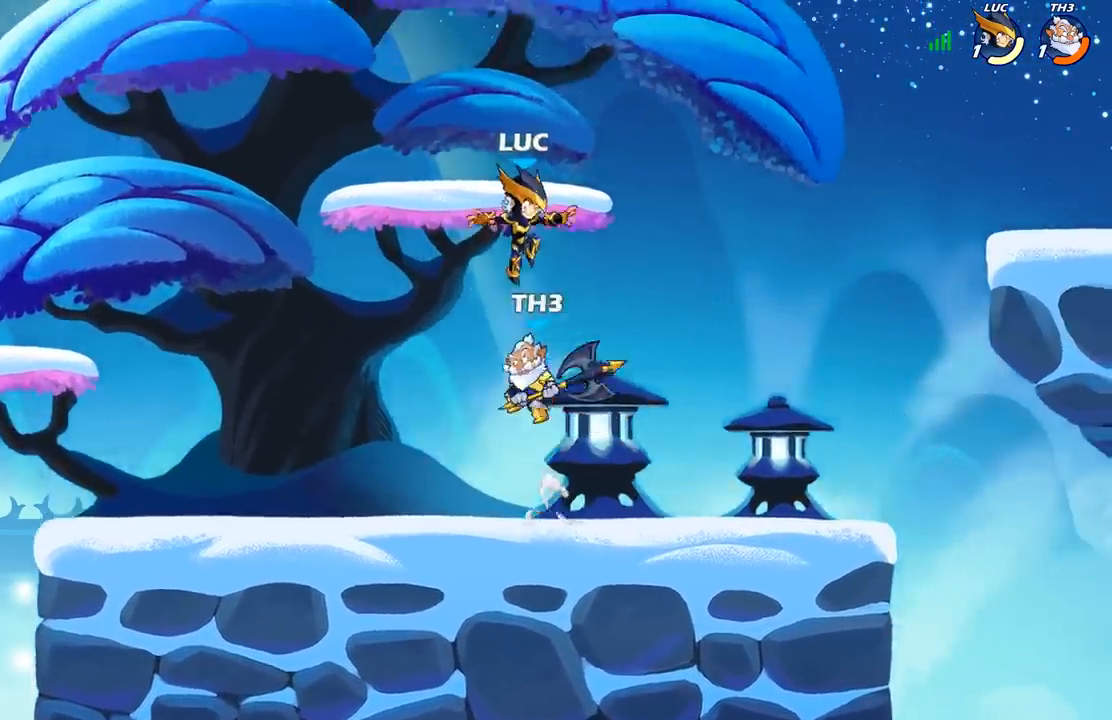
{"buttons": [], "left_stick": "down-right", "right_stick": "center", "events": [[317, "left_stick", "down"], [367, "R2", "up"], [433, "left_stick", "down-right"]]}
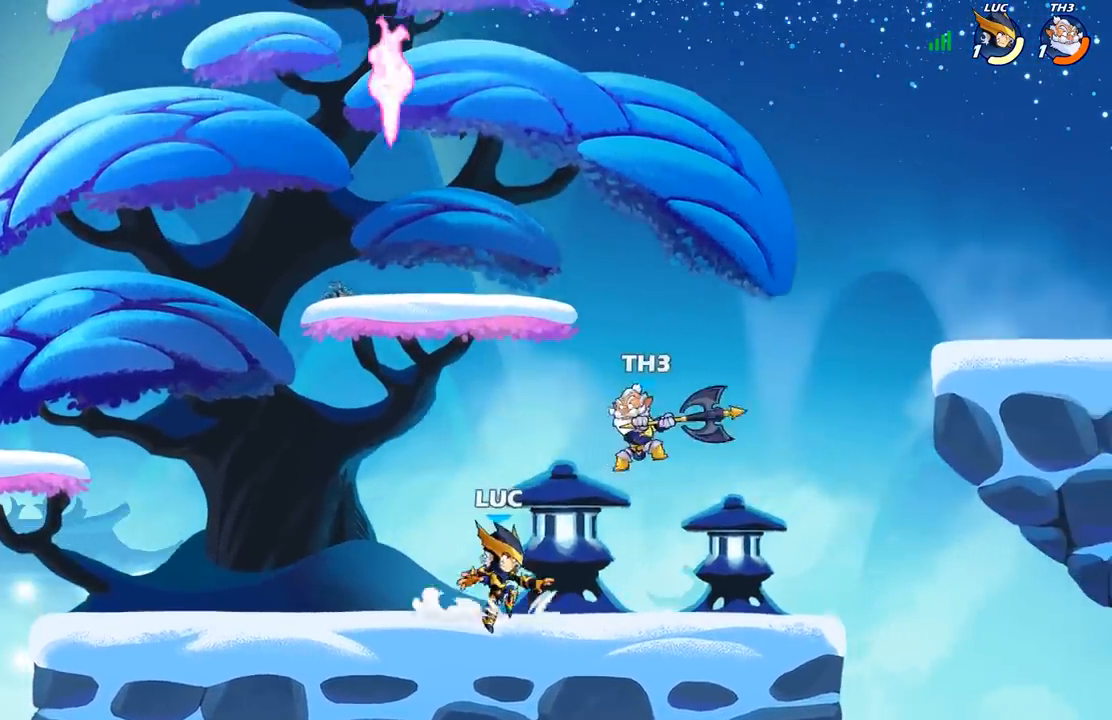
{"buttons": [], "left_stick": "center", "right_stick": "center", "events": [[33, "left_stick", "right"], [50, "X", "down"], [50, "right_stick", "down-left"], [133, "right_stick", "center"], [150, "X", "up"], [400, "left_stick", "center"]]}
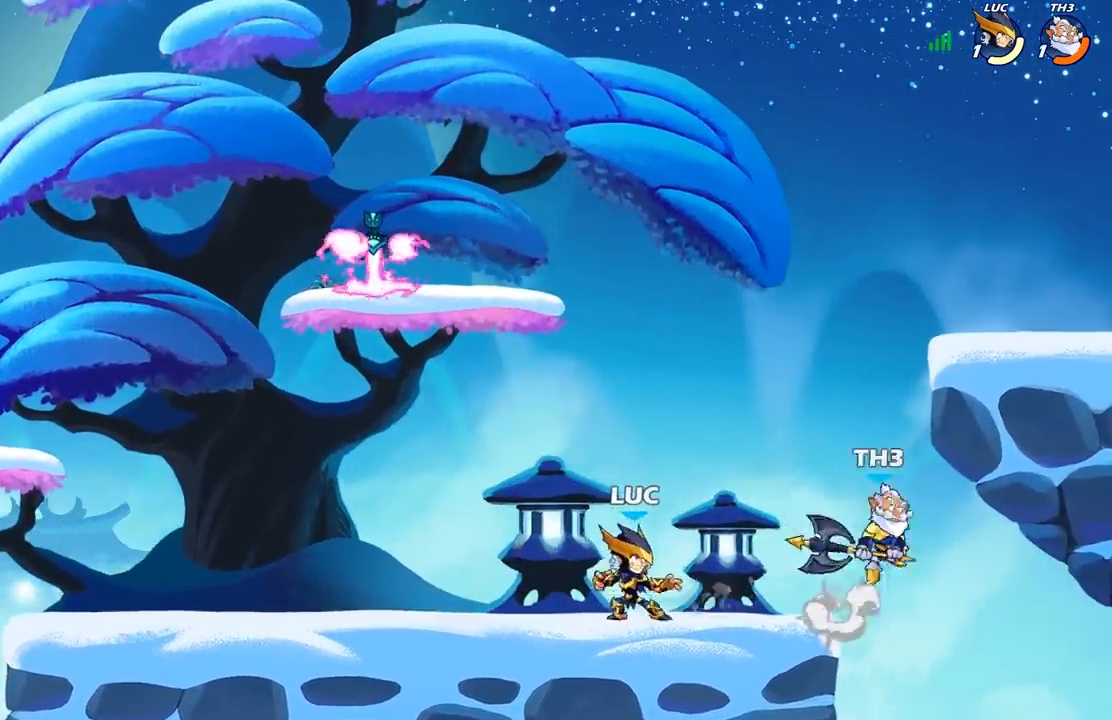
{"buttons": ["A"], "left_stick": "up-left", "right_stick": "center", "events": [[33, "left_stick", "up-left"], [67, "A", "down"], [200, "A", "up"], [317, "A", "down"]]}
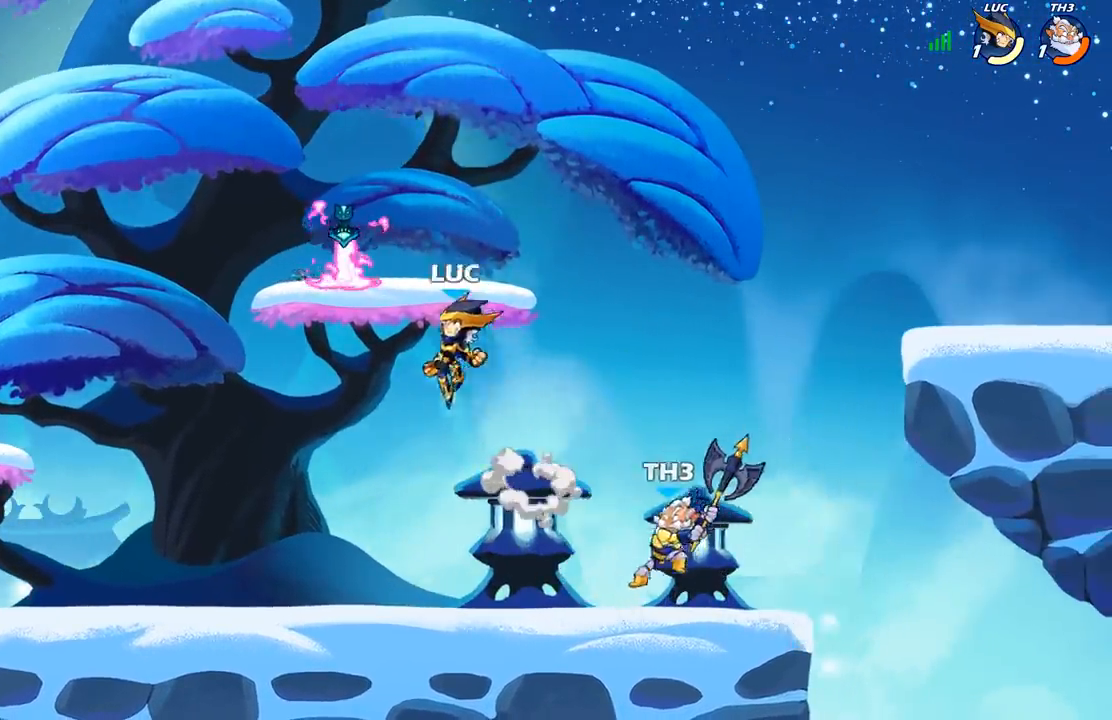
{"buttons": [], "left_stick": "left", "right_stick": "center", "events": [[17, "A", "up"], [100, "left_stick", "down-left"], [117, "R1", "down"], [200, "R1", "up"], [217, "left_stick", "down-right"], [300, "X", "down"], [367, "left_stick", "up-left"], [383, "X", "up"], [450, "left_stick", "left"]]}
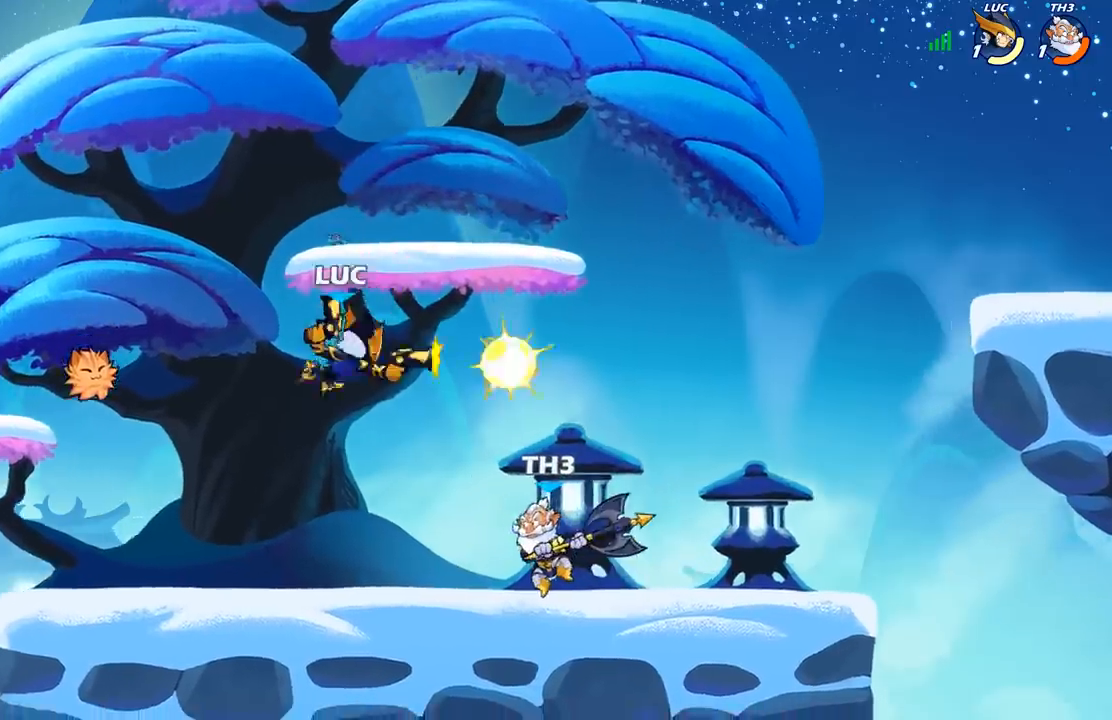
{"buttons": [], "left_stick": "right", "right_stick": "center", "events": [[467, "left_stick", "right"]]}
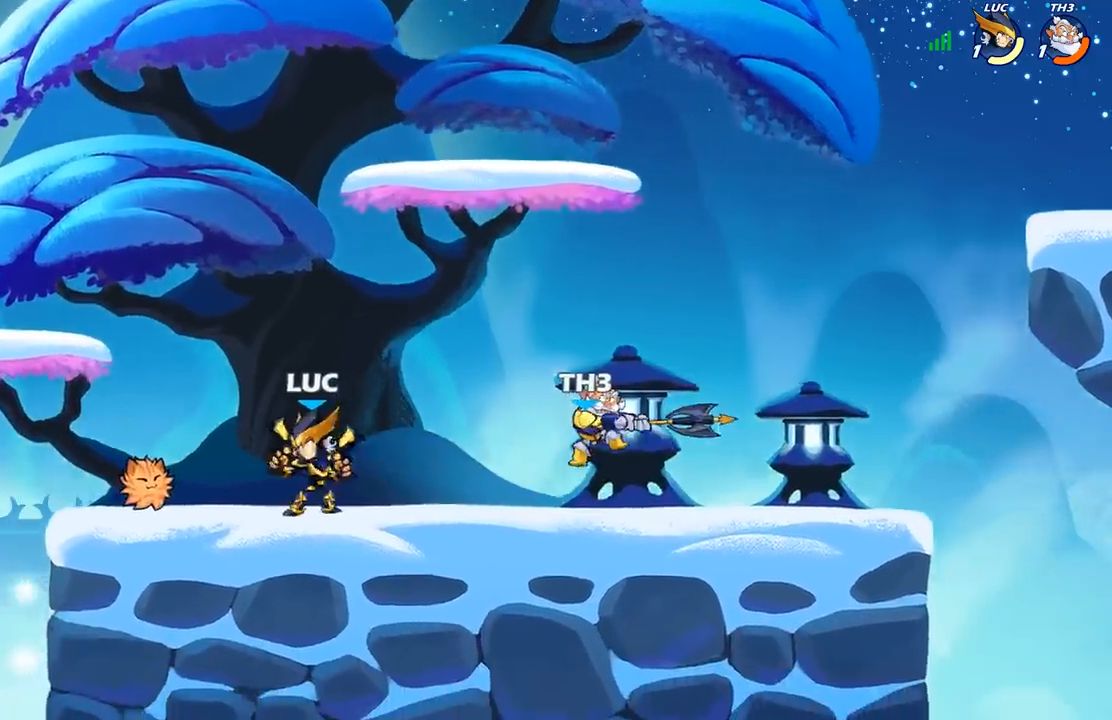
{"buttons": ["A"], "left_stick": "right", "right_stick": "center", "events": [[50, "X", "down"], [167, "X", "up"], [217, "left_stick", "center"], [433, "left_stick", "right"], [467, "A", "down"]]}
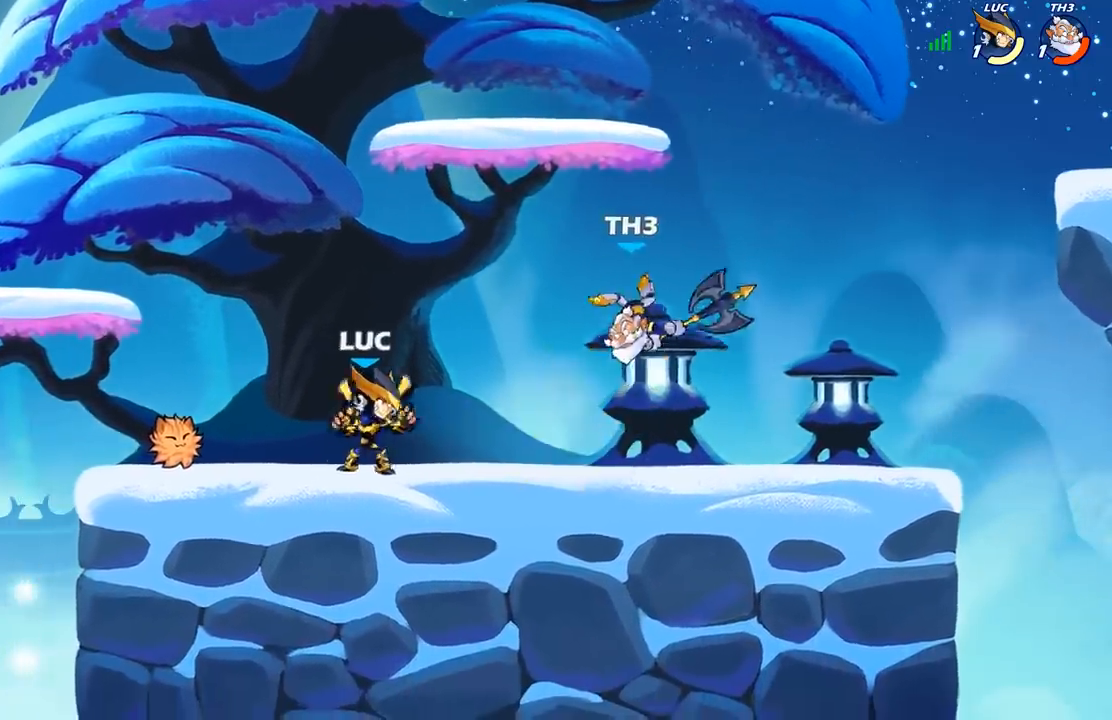
{"buttons": [], "left_stick": "right", "right_stick": "center", "events": [[17, "X", "down"], [67, "A", "up"], [100, "X", "up"]]}
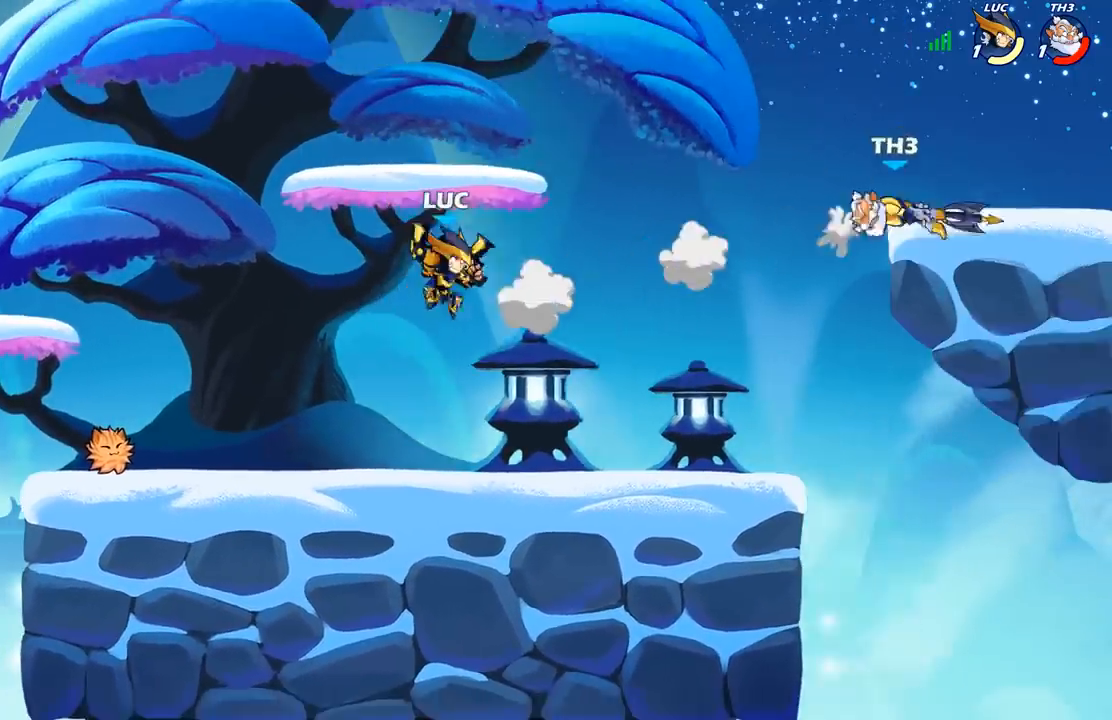
{"buttons": [], "left_stick": "center", "right_stick": "center", "events": [[50, "left_stick", "center"], [83, "R2", "down"], [133, "B", "down"], [167, "R2", "up"], [200, "B", "up"]]}
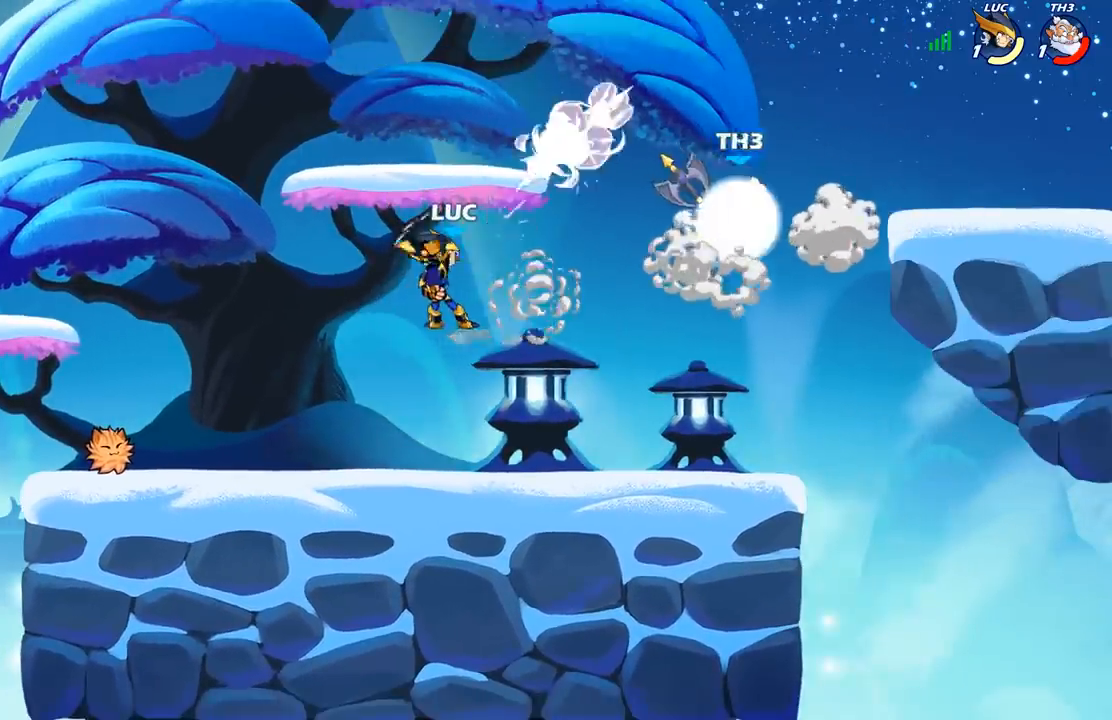
{"buttons": [], "left_stick": "right", "right_stick": "center", "events": [[483, "left_stick", "right"]]}
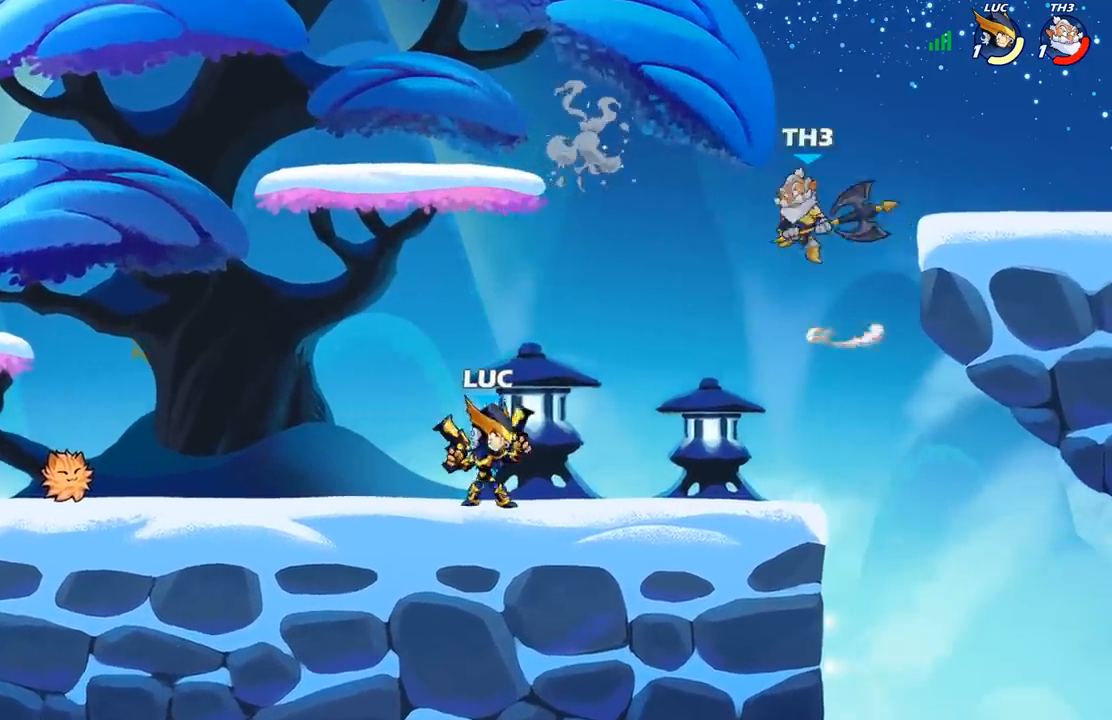
{"buttons": [], "left_stick": "center", "right_stick": "center", "events": [[50, "left_stick", "down"], [83, "X", "down"], [167, "X", "up"], [217, "left_stick", "center"]]}
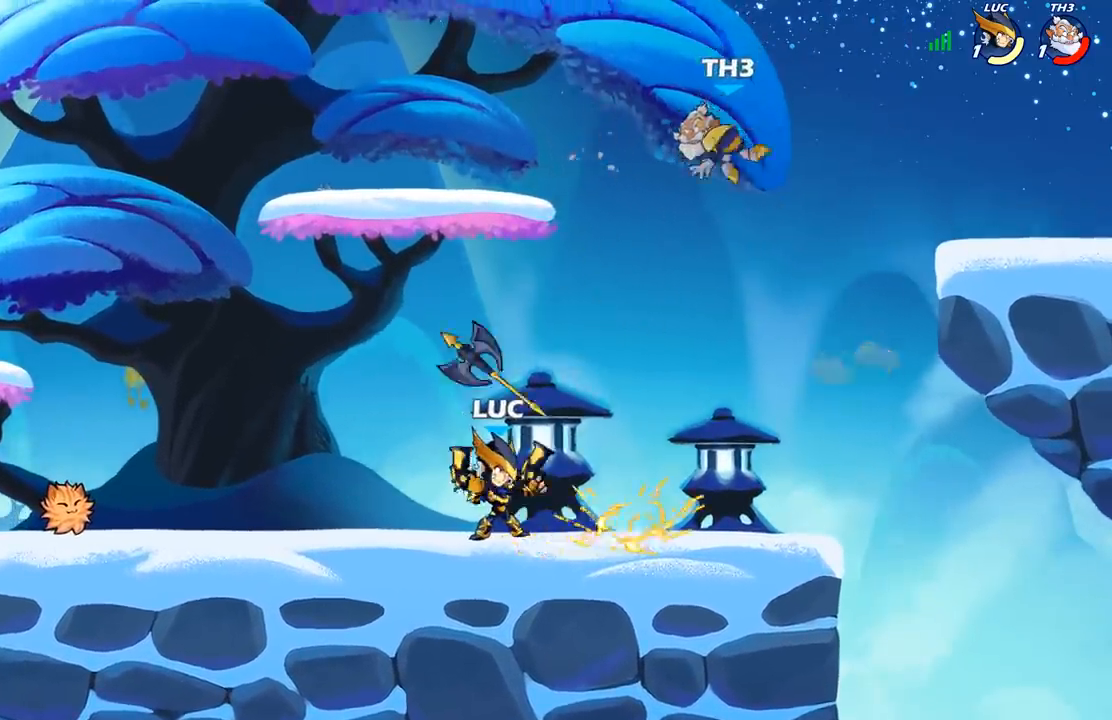
{"buttons": ["X"], "left_stick": "down", "right_stick": "down", "events": [[350, "left_stick", "down"], [417, "A", "down"], [450, "X", "down"], [483, "A", "up"], [483, "right_stick", "down"]]}
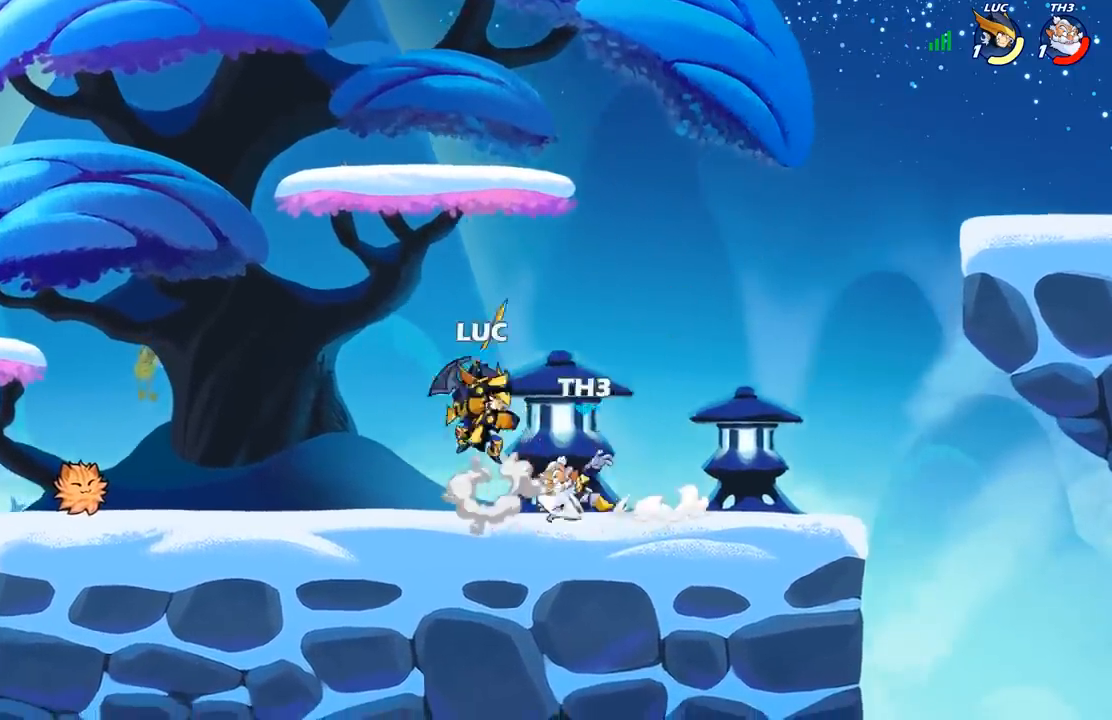
{"buttons": [], "left_stick": "center", "right_stick": "center", "events": [[17, "X", "up"], [33, "right_stick", "center"], [67, "left_stick", "center"]]}
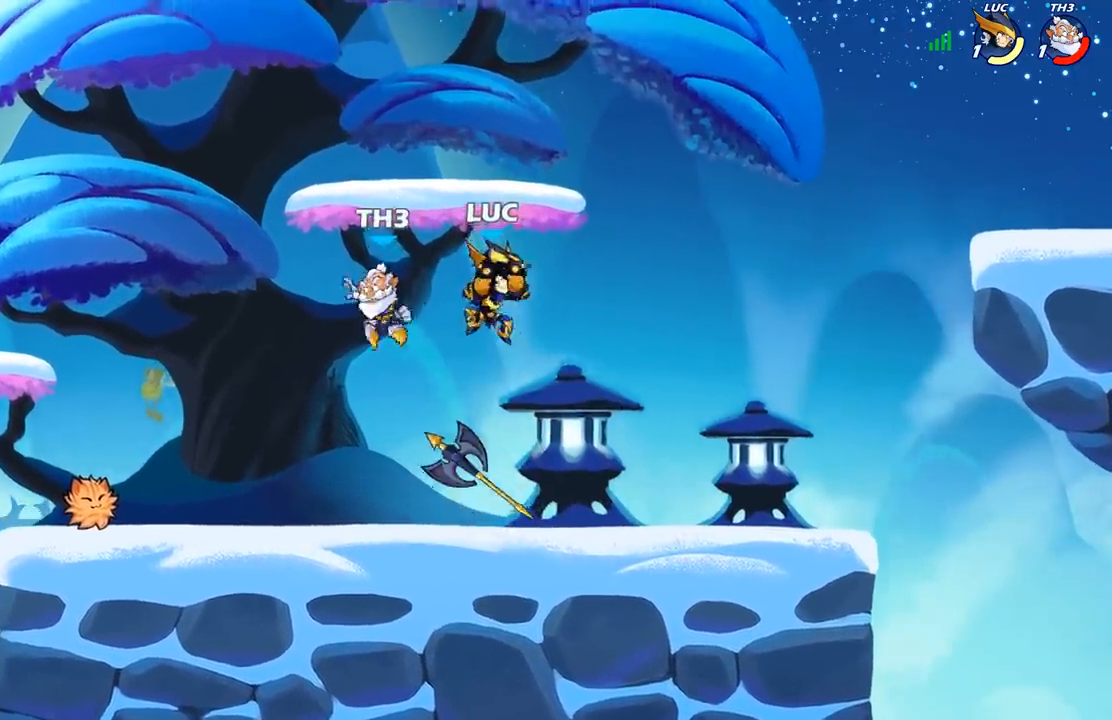
{"buttons": [], "left_stick": "right", "right_stick": "center", "events": [[50, "left_stick", "up-left"], [200, "A", "down"], [233, "left_stick", "up-right"], [267, "A", "up"], [267, "R2", "down"], [433, "left_stick", "right"], [483, "R2", "up"]]}
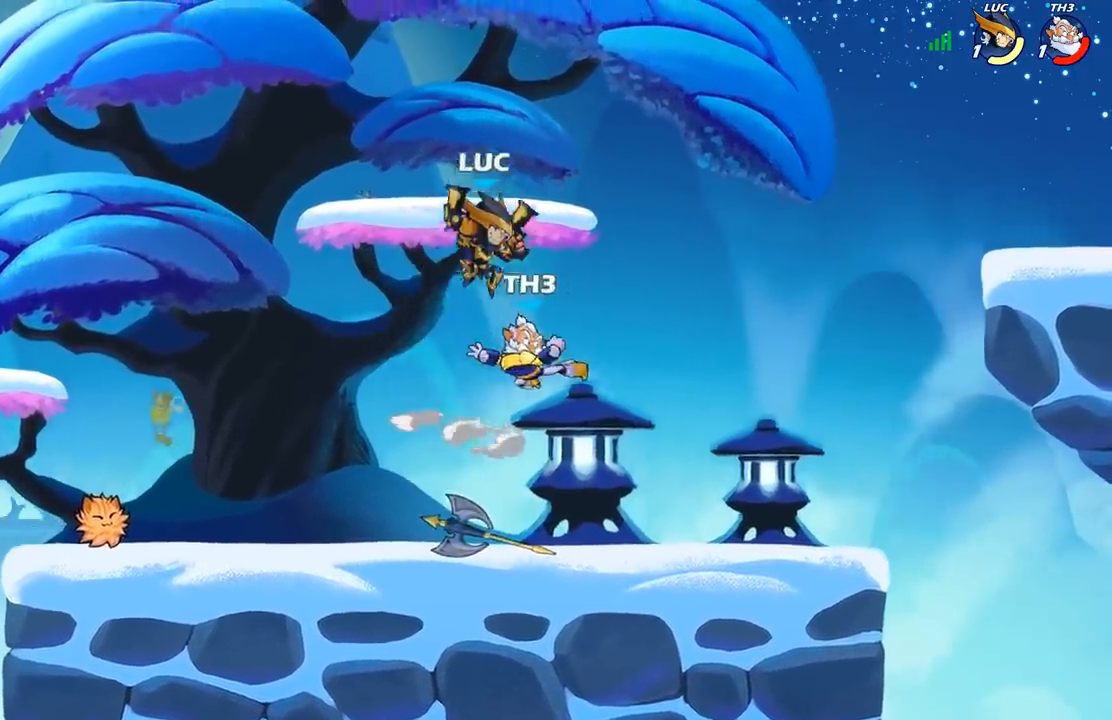
{"buttons": [], "left_stick": "center", "right_stick": "center", "events": [[17, "left_stick", "down-right"], [150, "X", "down"], [200, "left_stick", "center"], [217, "X", "up"]]}
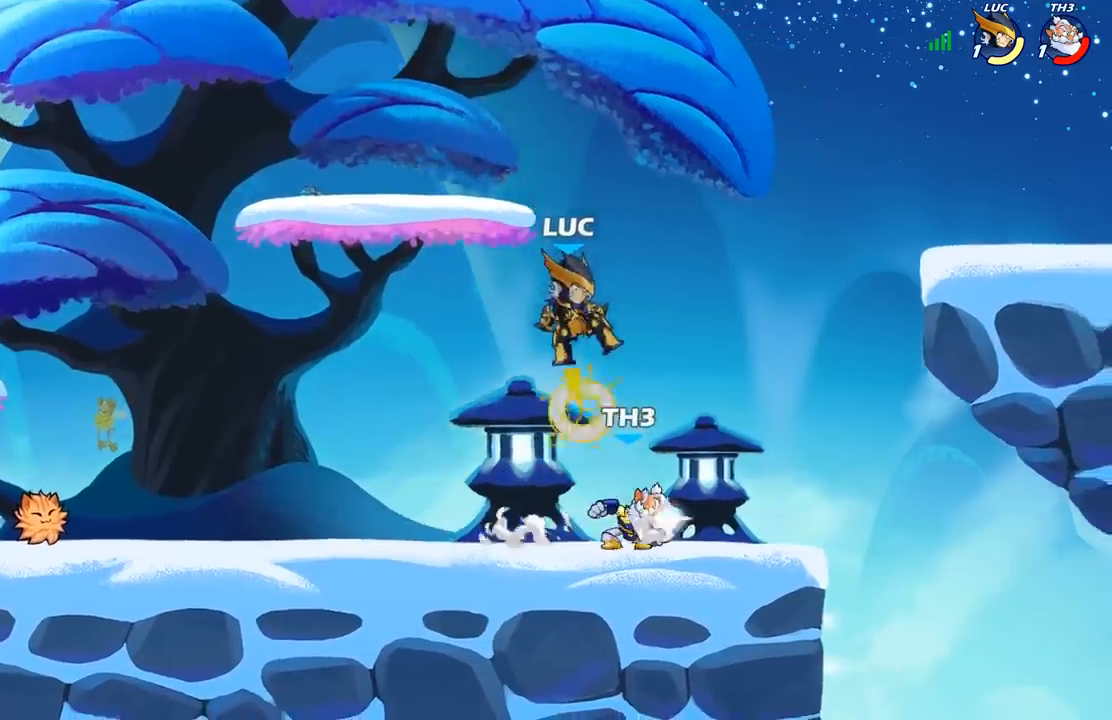
{"buttons": [], "left_stick": "up-left", "right_stick": "center", "events": [[17, "left_stick", "right"], [500, "left_stick", "up-left"]]}
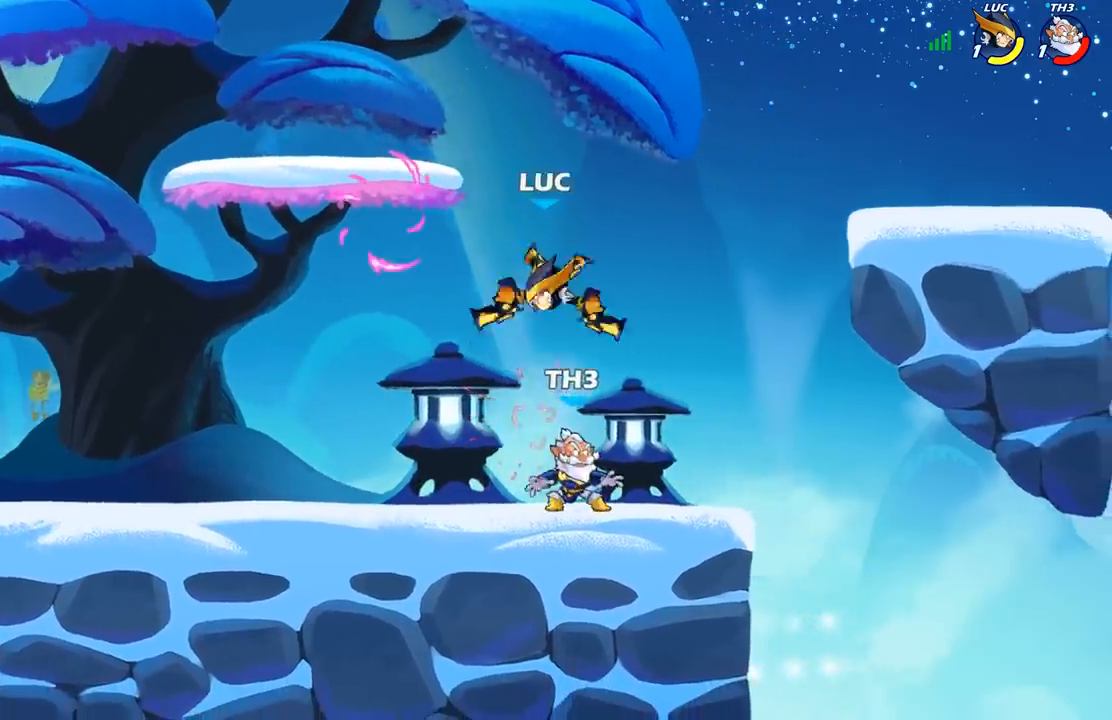
{"buttons": [], "left_stick": "down-left", "right_stick": "center", "events": [[117, "A", "down"], [200, "R2", "down"], [250, "A", "up"], [333, "R2", "up"], [350, "left_stick", "down-left"]]}
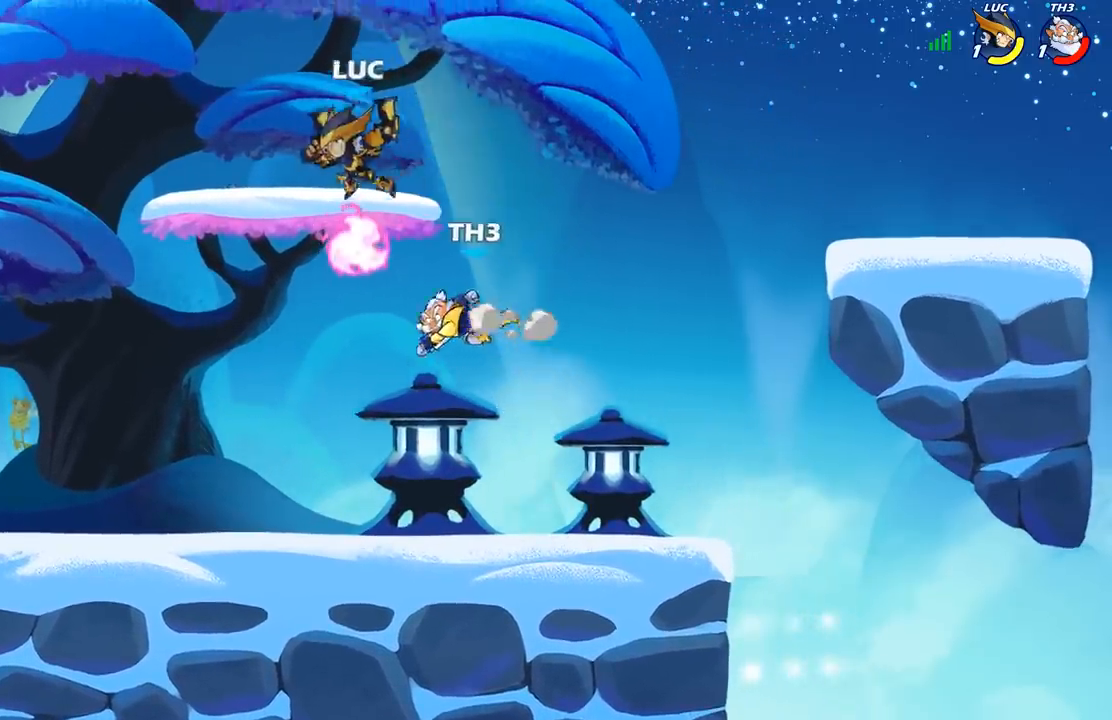
{"buttons": [], "left_stick": "left", "right_stick": "center", "events": [[17, "left_stick", "down-right"], [50, "X", "down"], [117, "X", "up"], [117, "left_stick", "up-left"], [183, "left_stick", "left"]]}
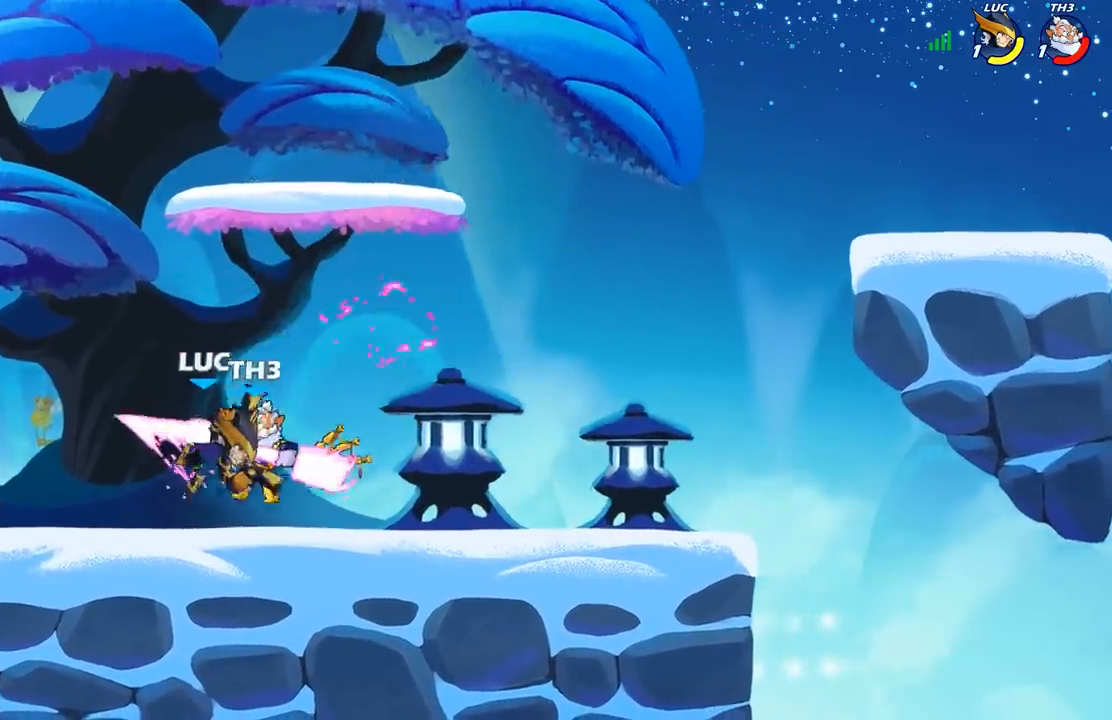
{"buttons": ["X"], "left_stick": "center", "right_stick": "center", "events": [[200, "left_stick", "center"], [267, "X", "down"], [333, "X", "up"], [433, "X", "down"]]}
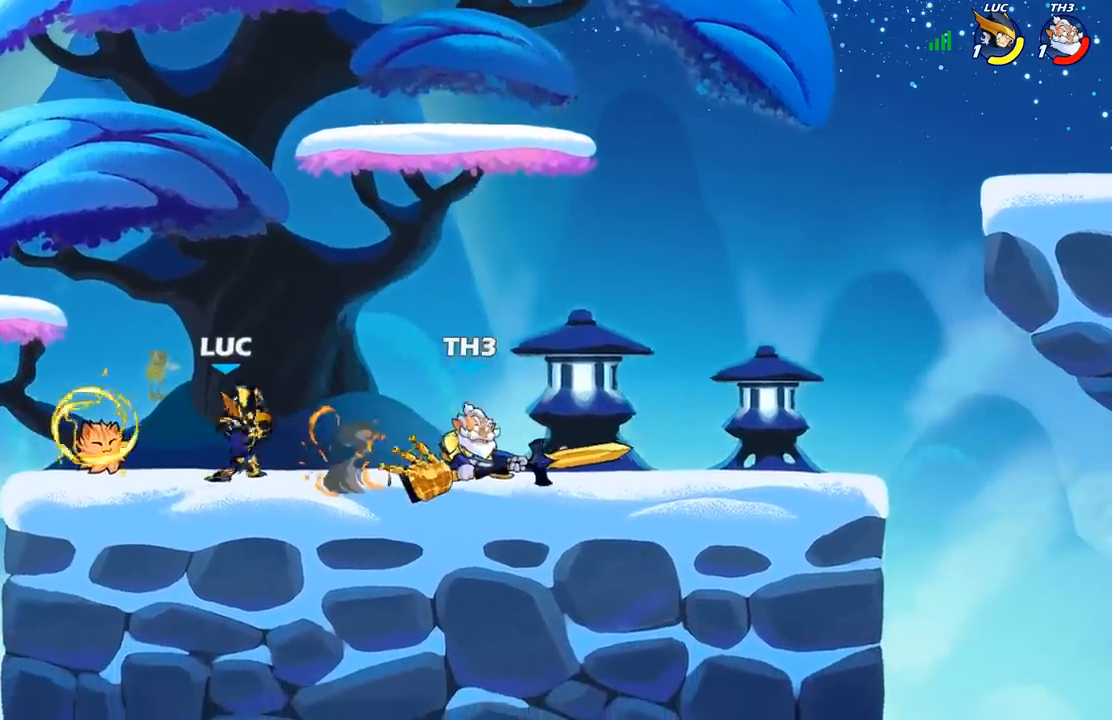
{"buttons": ["A"], "left_stick": "up-left", "right_stick": "center", "events": [[33, "X", "up"], [267, "left_stick", "up-left"], [433, "A", "down"]]}
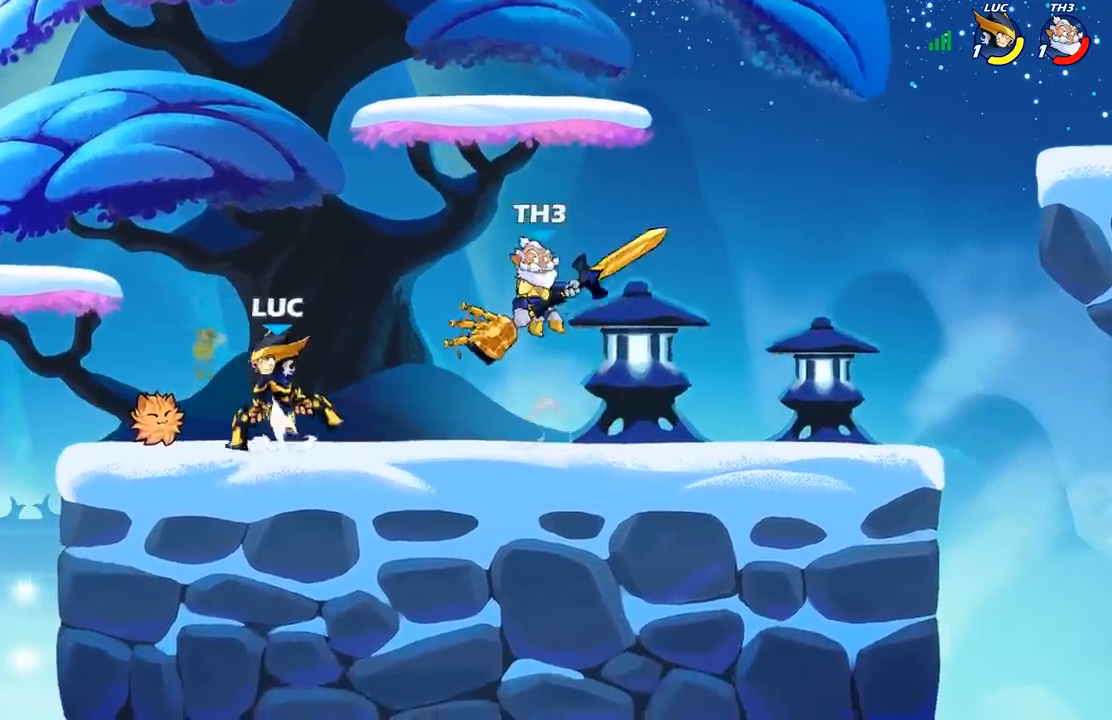
{"buttons": [], "left_stick": "down-left", "right_stick": "center", "events": [[67, "A", "up"], [283, "left_stick", "down-left"]]}
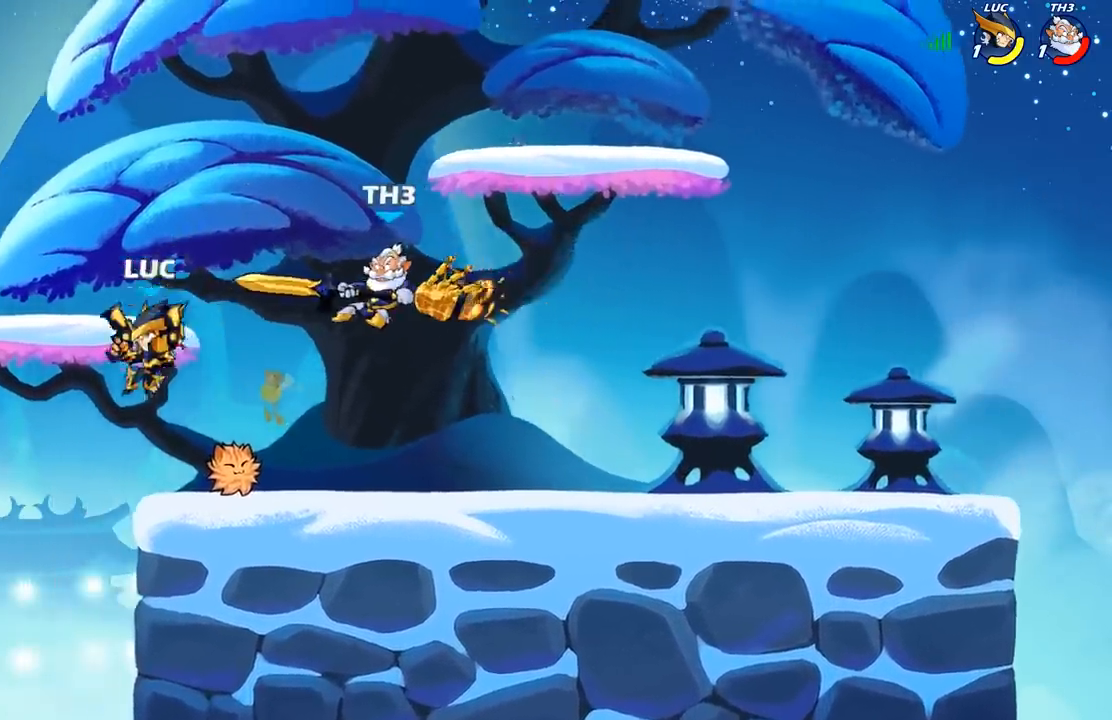
{"buttons": [], "left_stick": "center", "right_stick": "center", "events": [[17, "left_stick", "center"], [67, "R2", "down"], [183, "R2", "up"], [217, "left_stick", "right"], [283, "B", "down"], [350, "left_stick", "down"], [383, "B", "up"], [433, "left_stick", "center"]]}
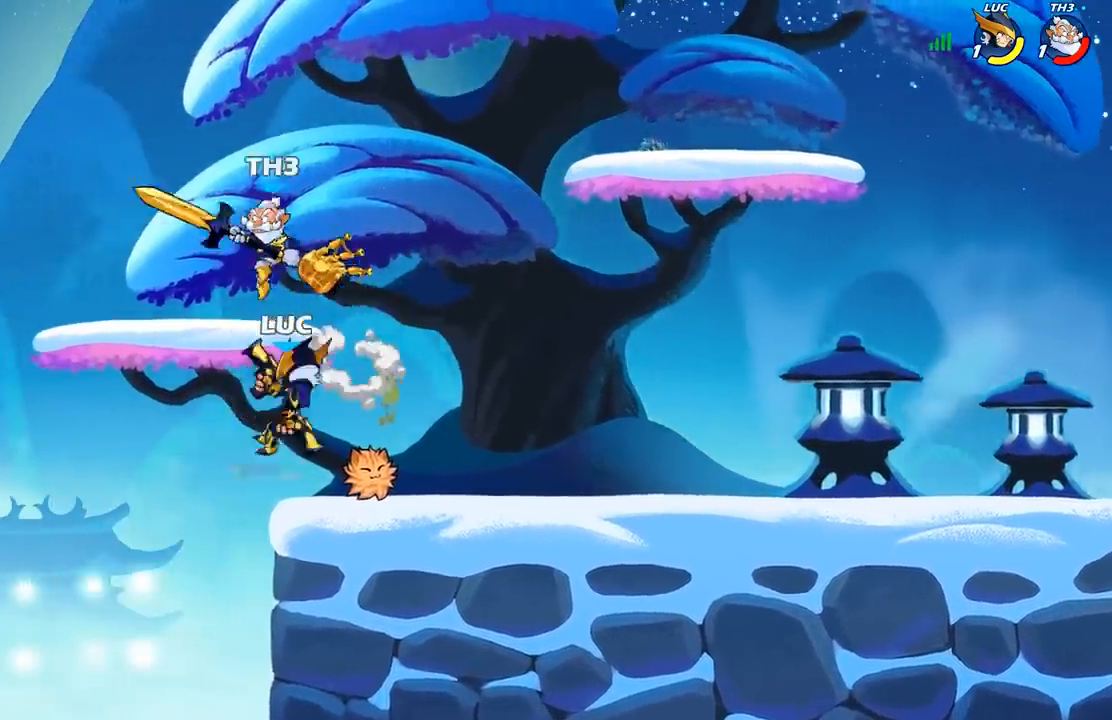
{"buttons": [], "left_stick": "up-left", "right_stick": "center", "events": [[317, "left_stick", "left"], [467, "left_stick", "up-left"]]}
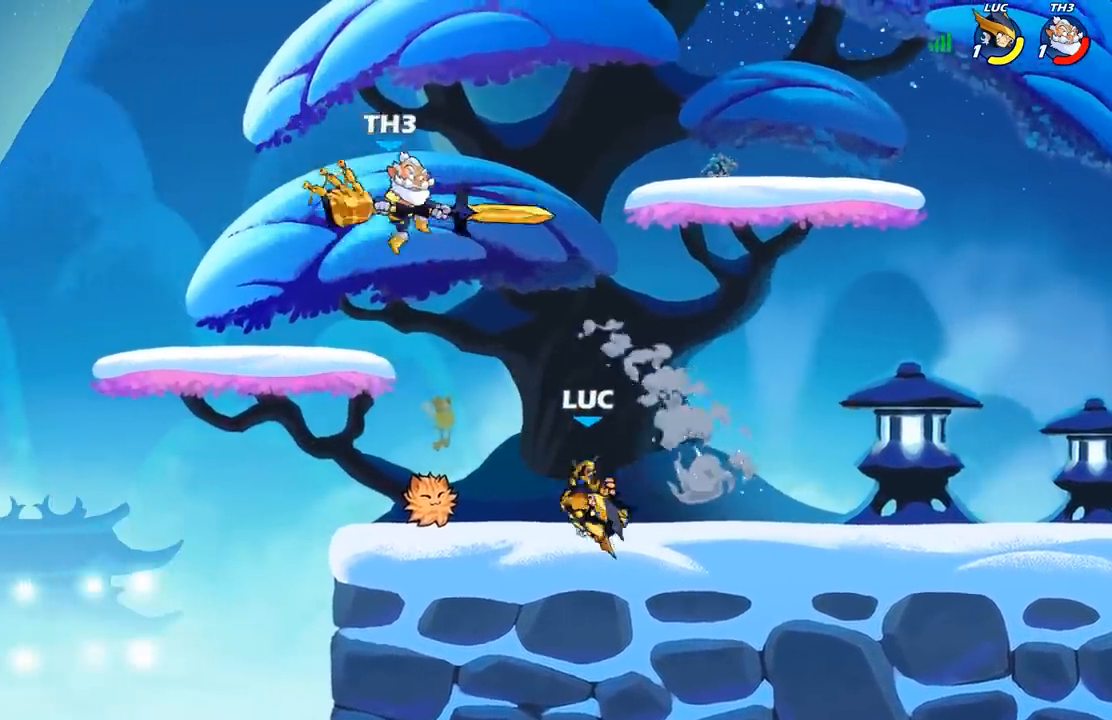
{"buttons": ["R2"], "left_stick": "left", "right_stick": "center", "events": [[200, "left_stick", "left"], [350, "R2", "down"]]}
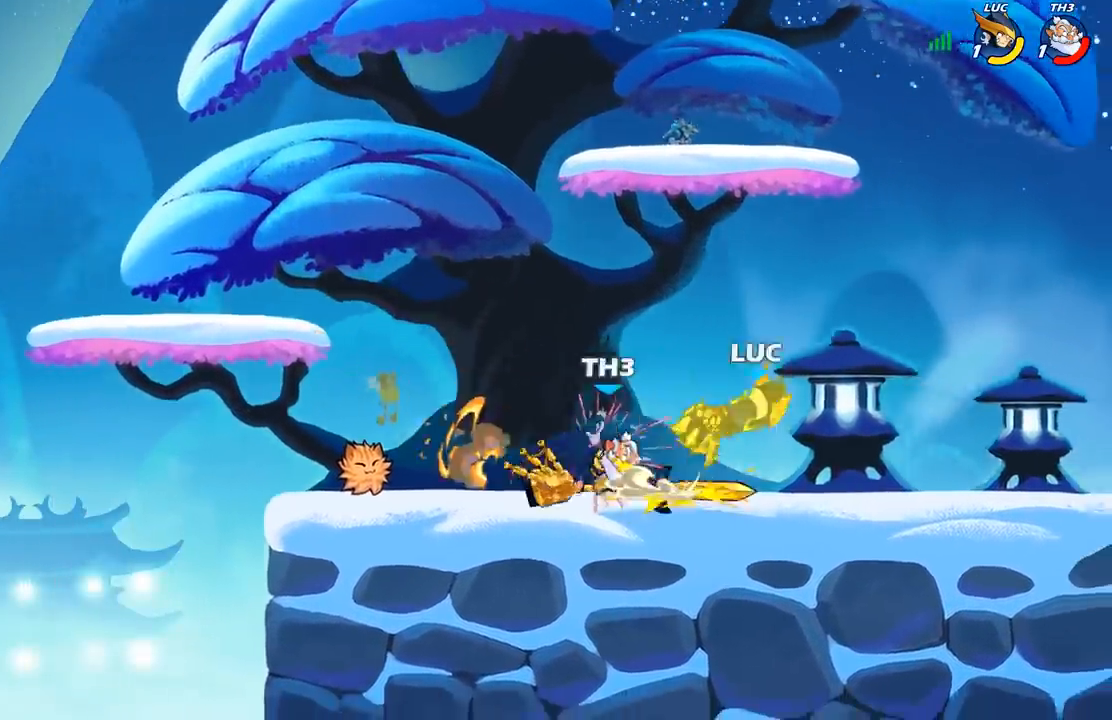
{"buttons": [], "left_stick": "up-left", "right_stick": "center", "events": [[50, "left_stick", "center"], [67, "R2", "up"], [200, "left_stick", "up-right"], [217, "A", "down"], [267, "R2", "down"], [350, "A", "up"], [433, "R2", "up"], [483, "left_stick", "up-left"]]}
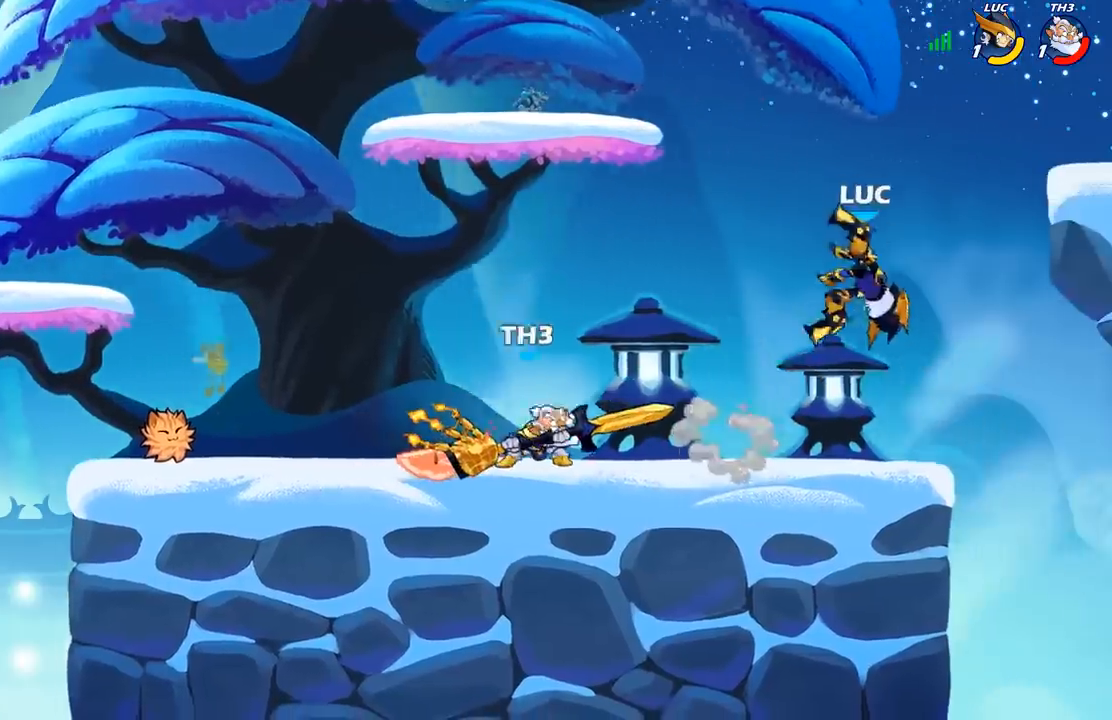
{"buttons": [], "left_stick": "left", "right_stick": "center", "events": [[67, "left_stick", "left"], [300, "X", "down"], [367, "X", "up"]]}
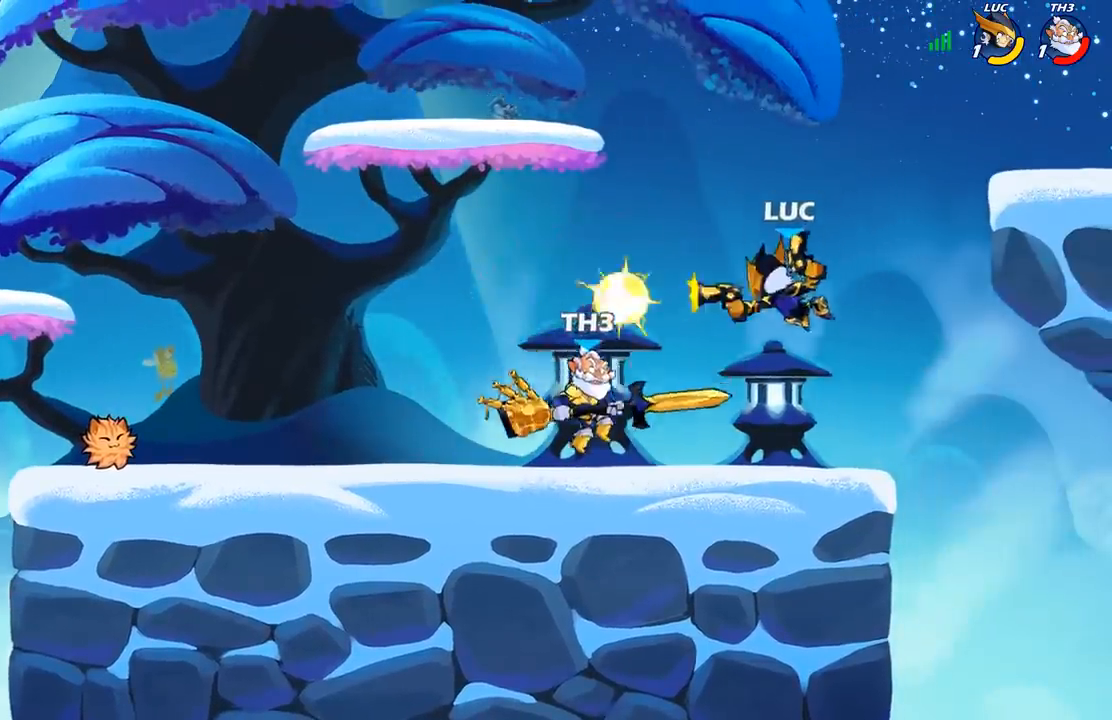
{"buttons": ["R2"], "left_stick": "left", "right_stick": "center", "events": [[383, "R2", "down"]]}
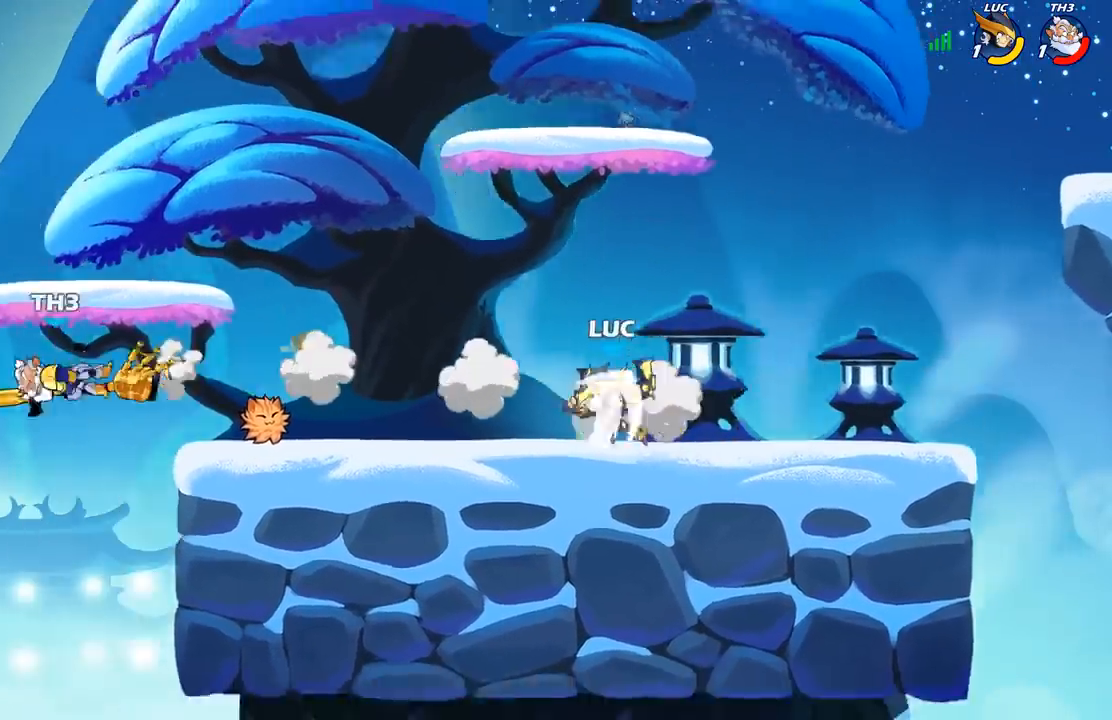
{"buttons": ["R2"], "left_stick": "down-left", "right_stick": "center", "events": [[50, "R2", "up"], [450, "R2", "down"], [467, "left_stick", "down-left"]]}
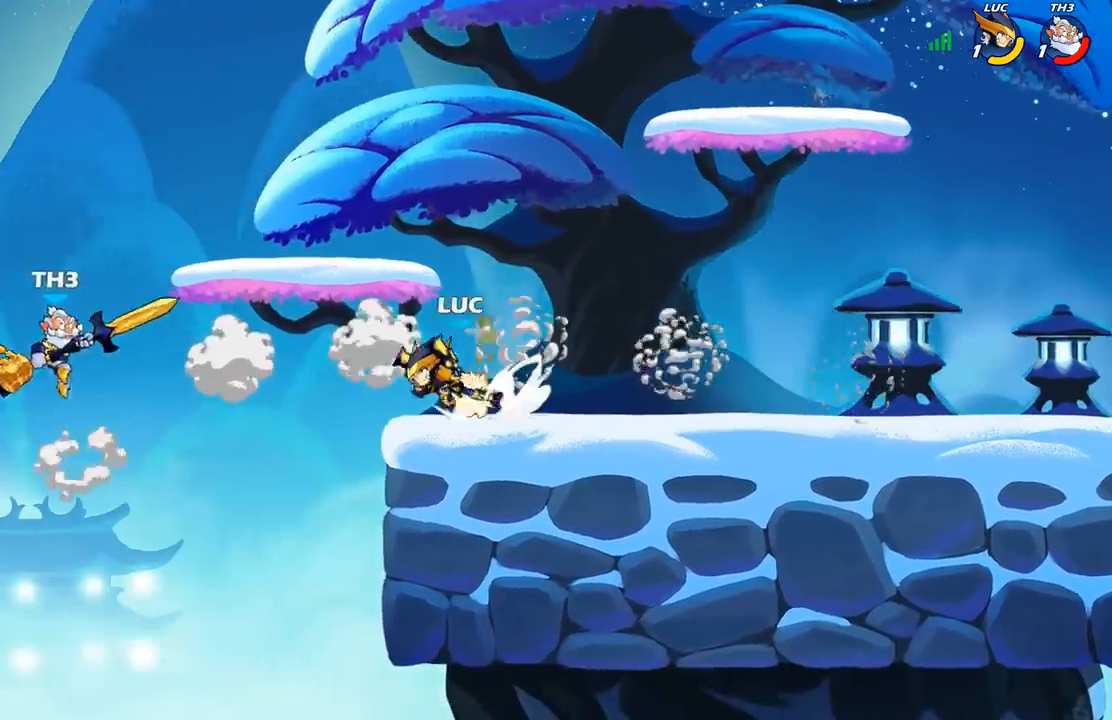
{"buttons": [], "left_stick": "center", "right_stick": "center", "events": [[17, "left_stick", "down"], [33, "B", "down"], [50, "R2", "up"], [133, "B", "up"], [250, "left_stick", "center"]]}
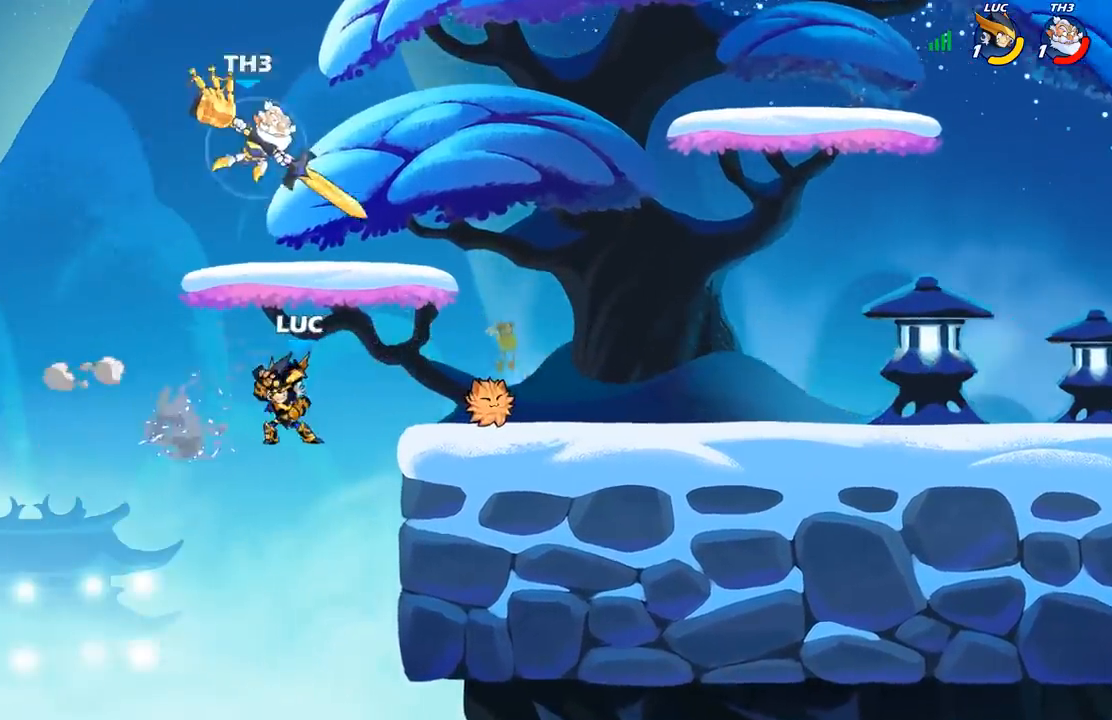
{"buttons": [], "left_stick": "right", "right_stick": "center", "events": [[317, "left_stick", "right"]]}